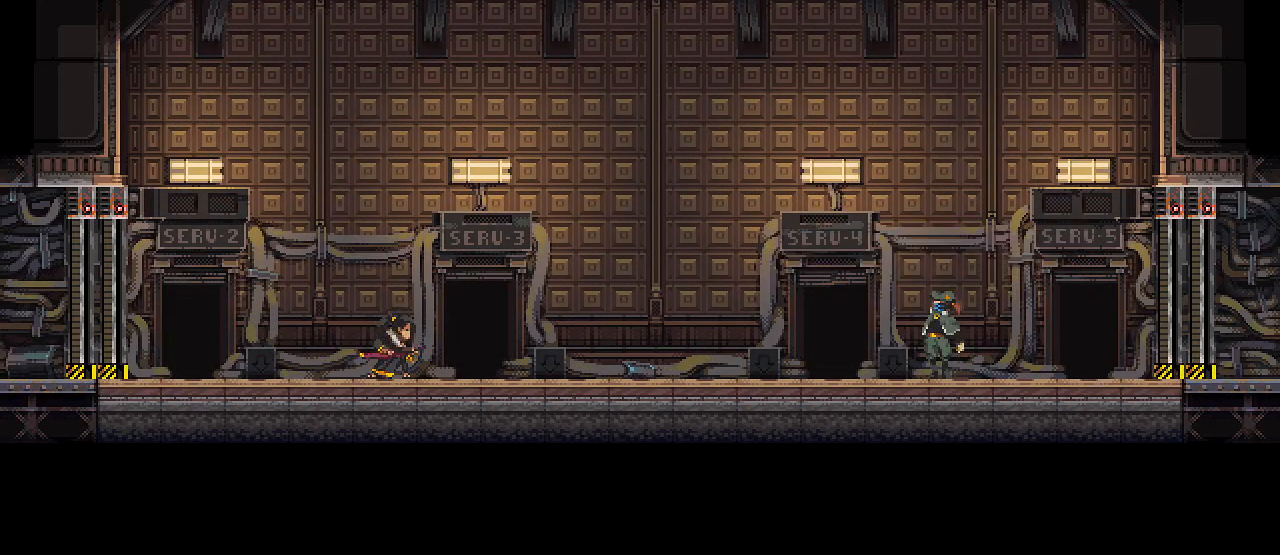
Gameplay with keyboard and mouse; each line is a JSON object with the keys and mouse buttons held at the frame after it. "events" lists presses ("down") and releases ("up") of ".", "/", "0", "1", "2", "3", "4", "5", "6", "7", "8", "9", "a", "alt_l", "alt_r", "b", "backslash", "backspace", "c", "caps_lock", "comma", "ctrl_l", "ctrl_r", "d", "e", "equals", "escape", "f", "f1", "f10", "f11", "f12", "f2", "f3", "f4", "f5", "f6", "f7", "f8", "f9", "g", "h", "i", "j", "k", "l", "lbracket", "m", "minus", "n", "o", "p", "q", "quote", "r", "rbracket", "return", "s", "semicolon", "shift_l", "shift_r", "space", "super", "t", "tab", "tilde", "u", "v", "w", "x", "y", "z", "mouse_left", "mouse_wheel", "mouse_right", "mouse_mb4" and "mouse_mb5" between this image and that frame as [ms after this image, input, new state], when the widget could be followed in between. "mouse_left", "mouse_wheel", "mouse_right", "mouse_mb4", "mouse_mb5" = the "left", "wheel", "right", "mb4", "mb5" buttons of the "mouse" list. No other keys are recorded. "wheel" means that the mouse wheel is clicked or scrolled. Mouse movement is not recorded.
{"keys": [], "mouse": ["right"], "events": [[450, "mouse_right", "down"]]}
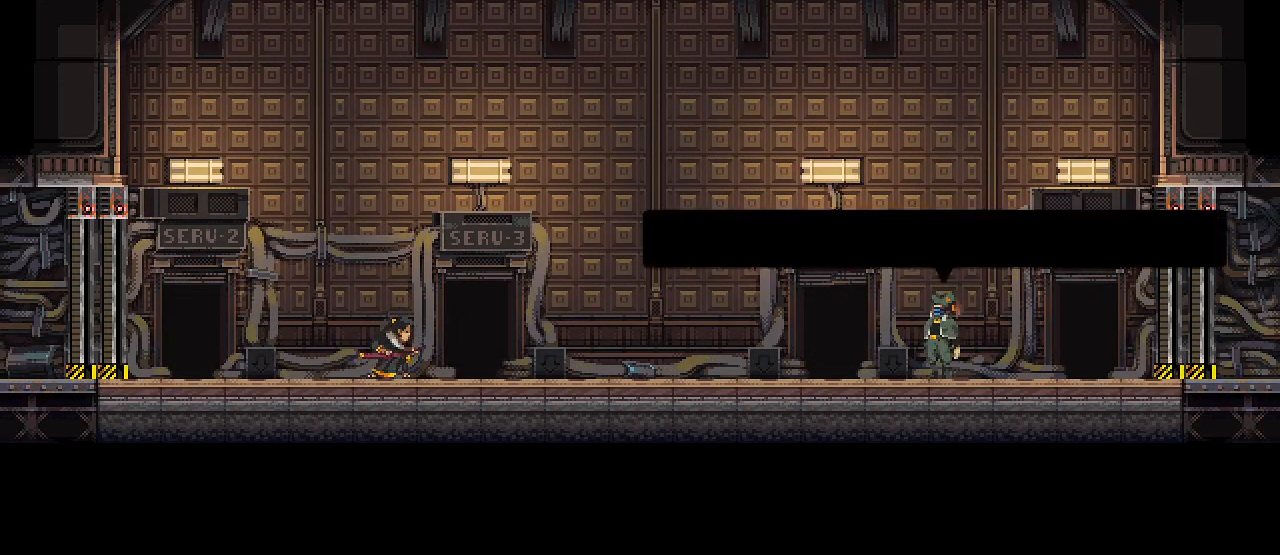
{"keys": [], "mouse": [], "events": [[50, "mouse_right", "up"], [83, "mouse_left", "down"], [83, "mouse_right", "down"], [167, "mouse_left", "up"], [167, "mouse_right", "up"], [217, "mouse_left", "down"], [217, "mouse_right", "down"], [283, "mouse_right", "up"], [300, "mouse_left", "up"], [317, "mouse_left", "down"], [317, "mouse_right", "down"], [400, "mouse_left", "up"], [400, "mouse_right", "up"], [433, "mouse_left", "down"], [433, "mouse_right", "down"], [500, "mouse_left", "up"], [500, "mouse_right", "up"]]}
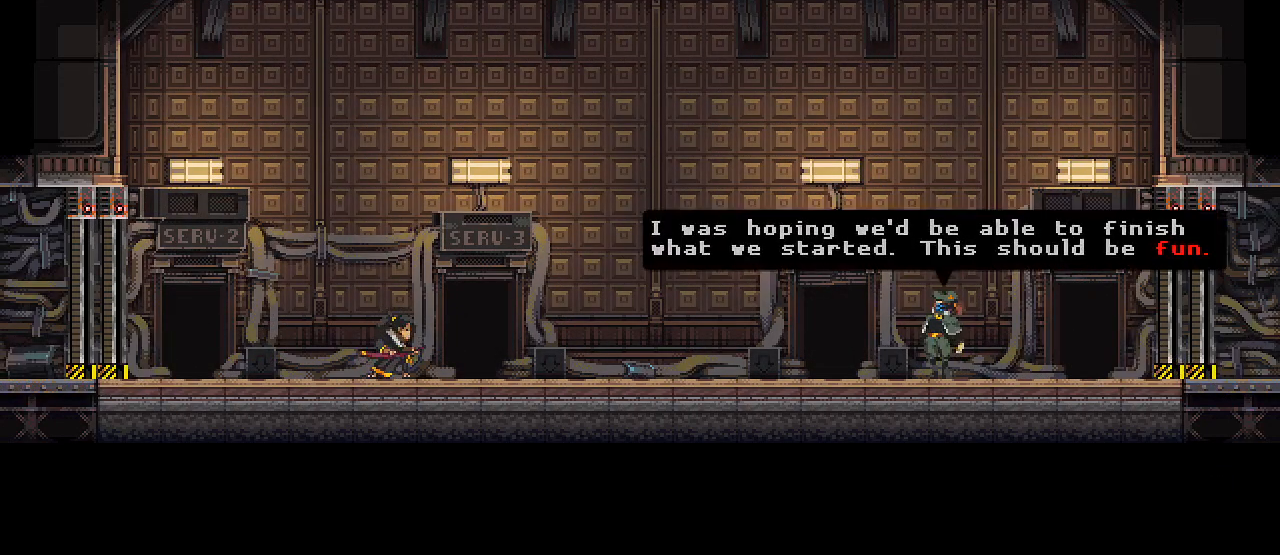
{"keys": ["d", "s"], "mouse": [], "events": [[50, "mouse_left", "down"], [50, "mouse_right", "down"], [117, "mouse_left", "up"], [117, "mouse_right", "up"], [167, "mouse_left", "down"], [167, "mouse_right", "down"], [233, "mouse_left", "up"], [233, "mouse_right", "up"], [283, "mouse_left", "down"], [283, "mouse_right", "down"], [350, "mouse_left", "up"], [350, "mouse_right", "up"], [400, "mouse_left", "down"], [400, "mouse_right", "down"], [400, "s", "down"], [450, "d", "down"], [467, "mouse_left", "up"], [467, "mouse_right", "up"]]}
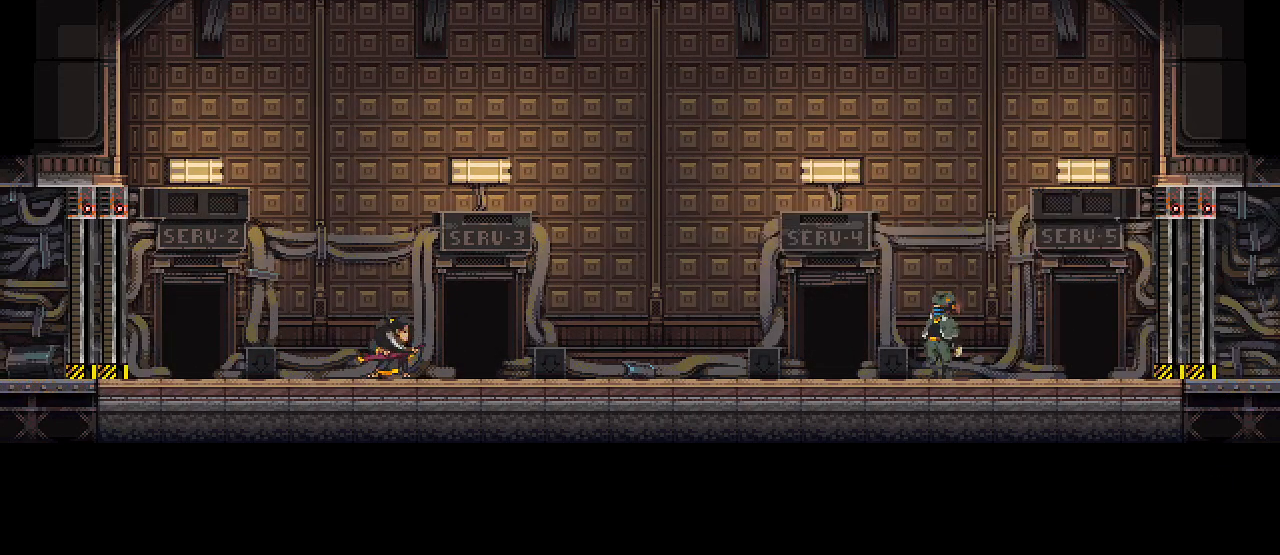
{"keys": ["d", "s"], "mouse": [], "events": []}
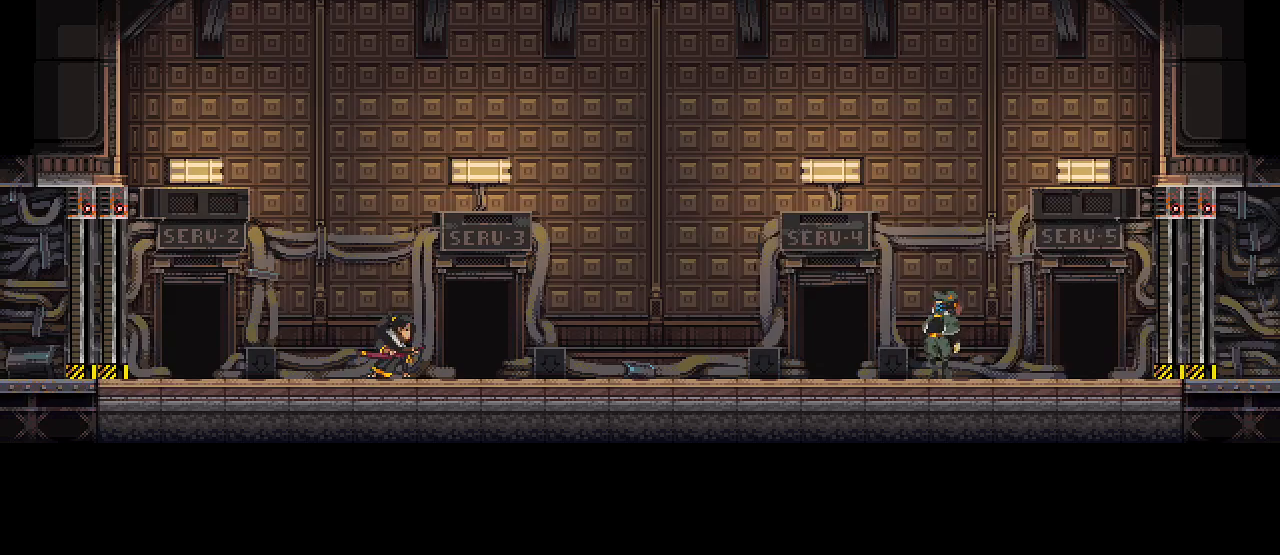
{"keys": ["d", "s"], "mouse": [], "events": [[17, "mouse_right", "down"], [133, "mouse_right", "up"], [250, "d", "up"], [500, "d", "down"]]}
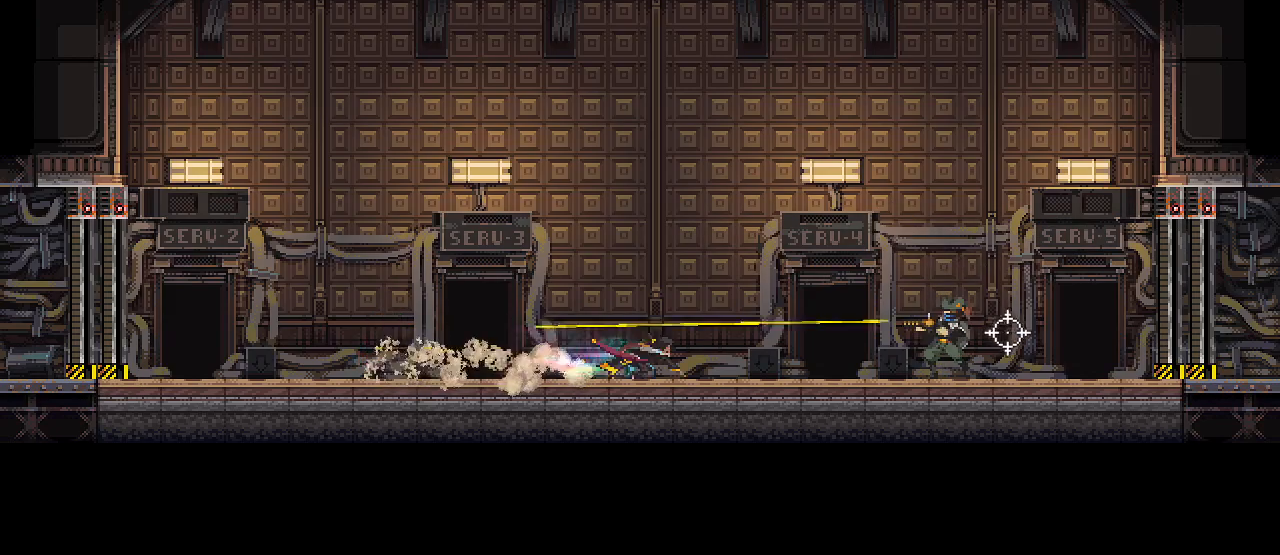
{"keys": [], "mouse": [], "events": [[117, "s", "up"], [217, "mouse_left", "down"], [317, "mouse_left", "up"], [400, "d", "up"]]}
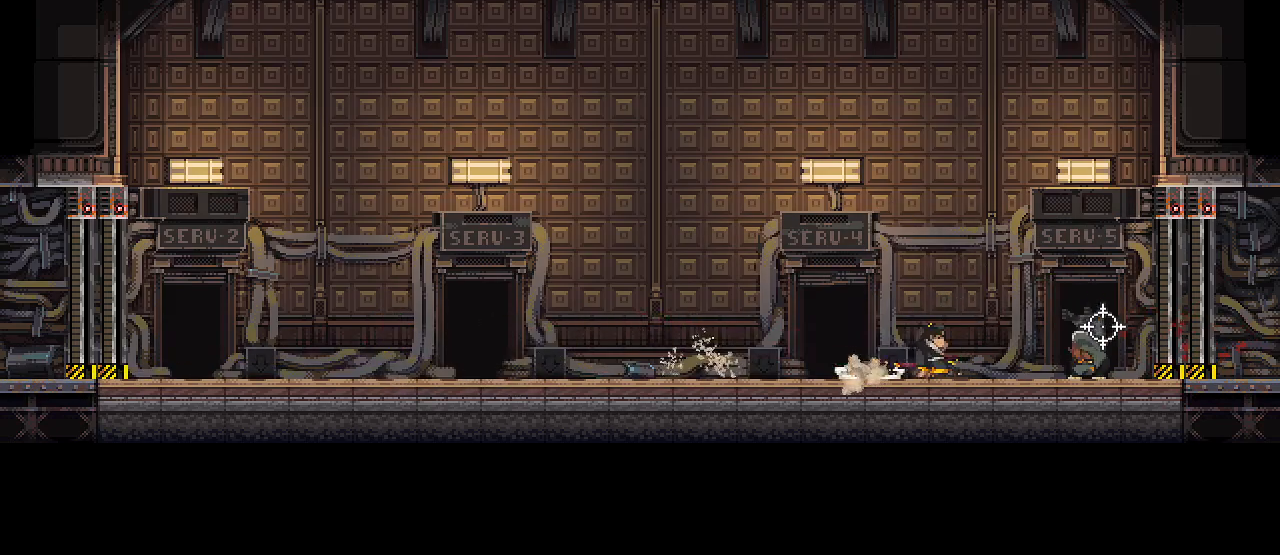
{"keys": [], "mouse": [], "events": []}
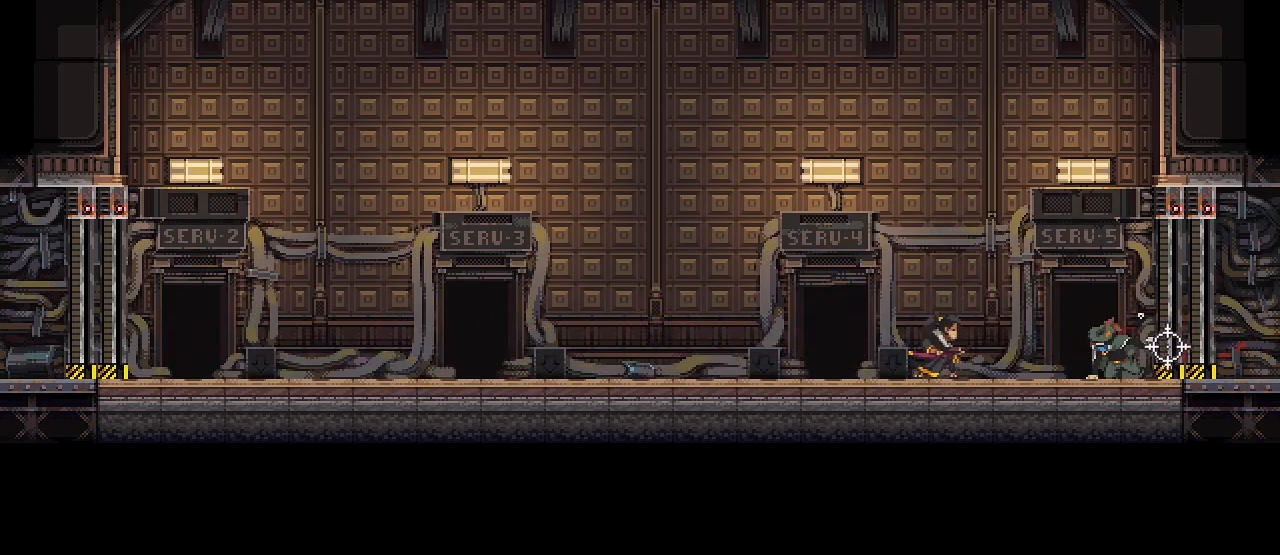
{"keys": [], "mouse": [], "events": [[167, "d", "down"], [283, "d", "up"]]}
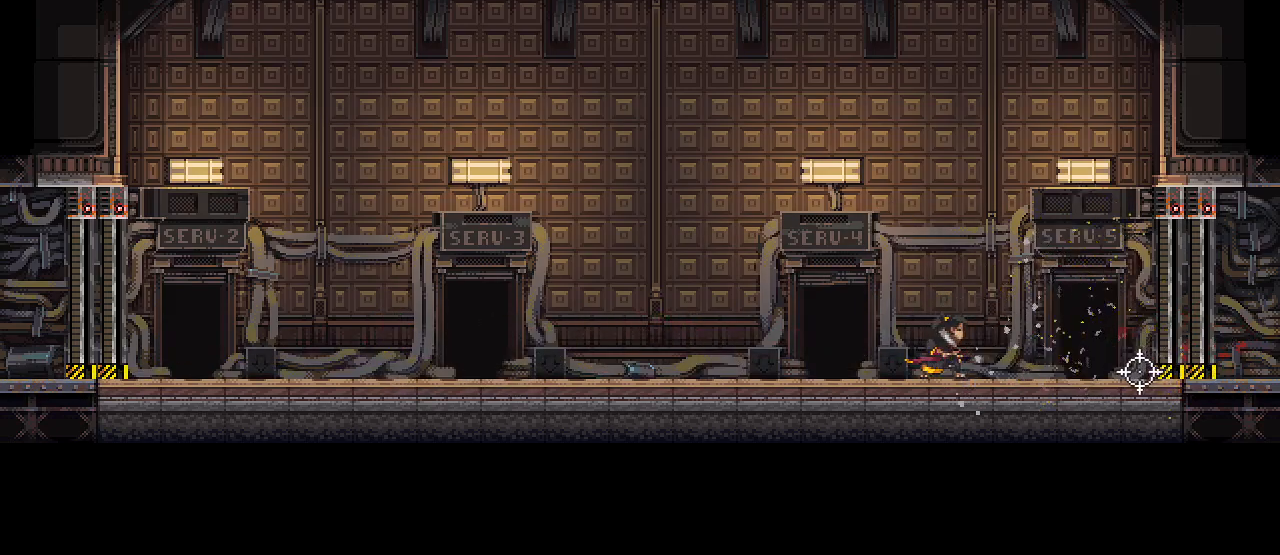
{"keys": [], "mouse": [], "events": []}
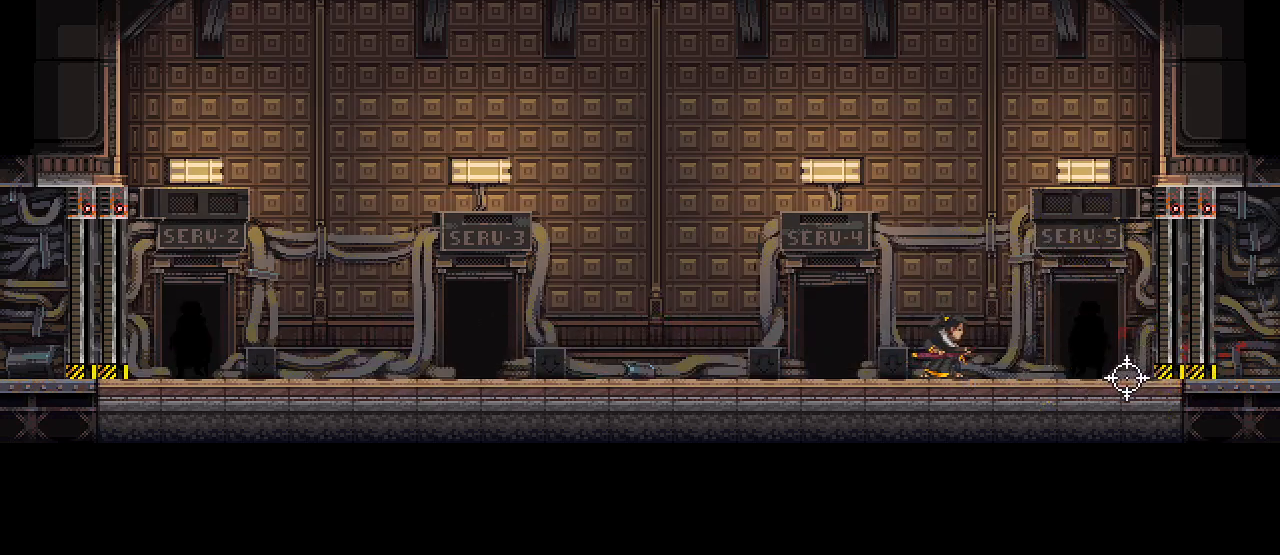
{"keys": ["a"], "mouse": [], "events": [[217, "mouse_left", "down"], [283, "a", "down"], [350, "mouse_left", "up"], [367, "space", "down"], [467, "space", "up"]]}
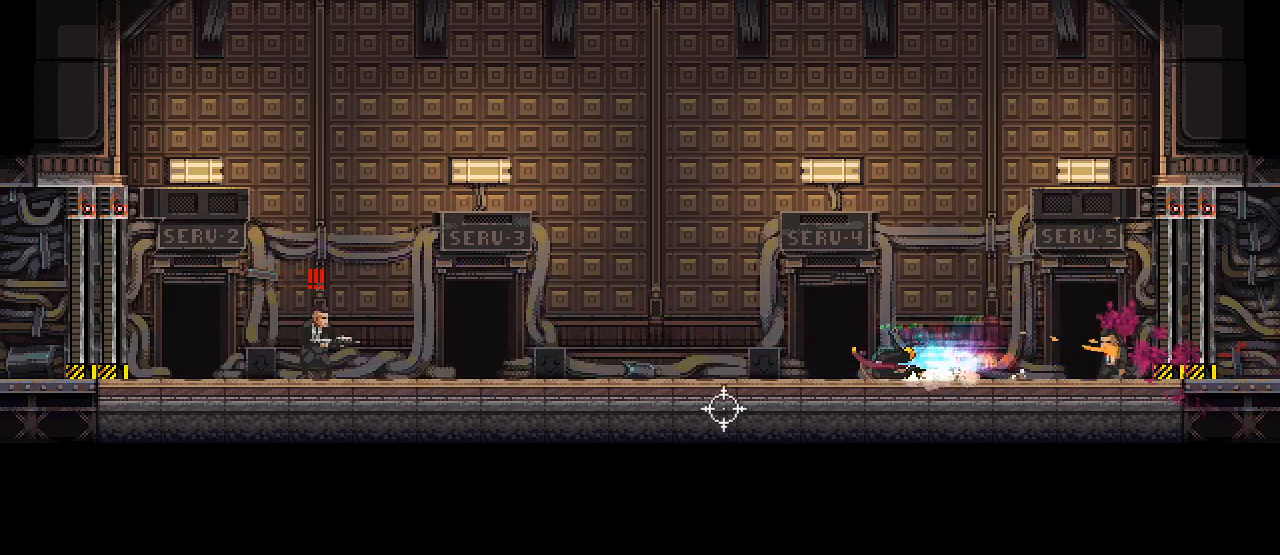
{"keys": ["d"], "mouse": ["left"], "events": [[283, "space", "down"], [400, "mouse_left", "down"], [417, "space", "up"], [433, "a", "up"], [450, "d", "down"]]}
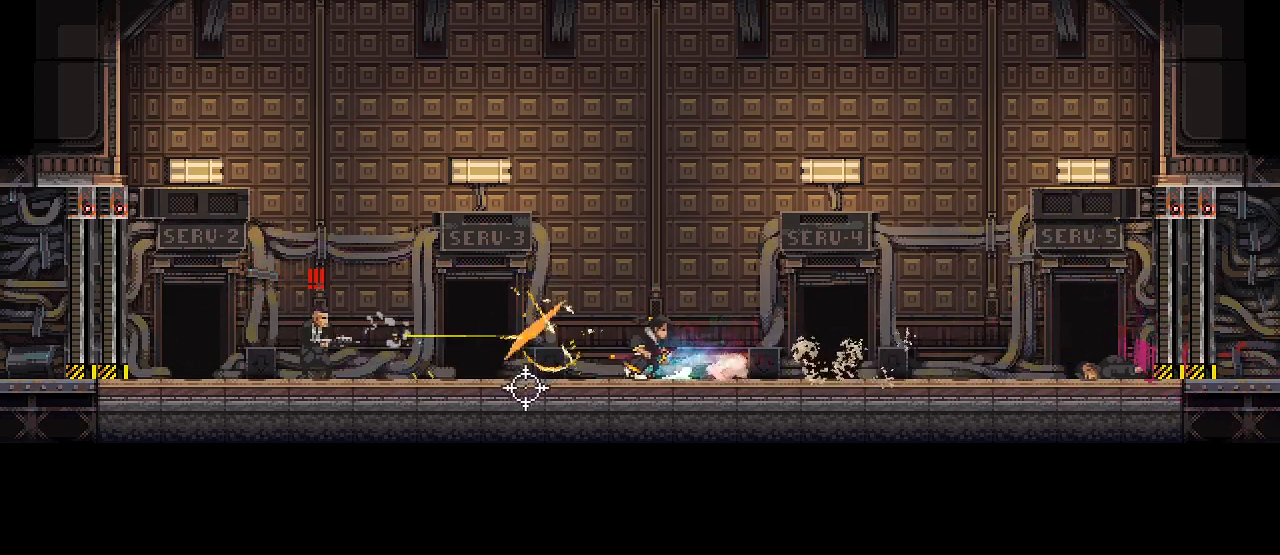
{"keys": ["a"], "mouse": [], "events": [[17, "mouse_left", "up"], [367, "d", "up"], [433, "a", "down"]]}
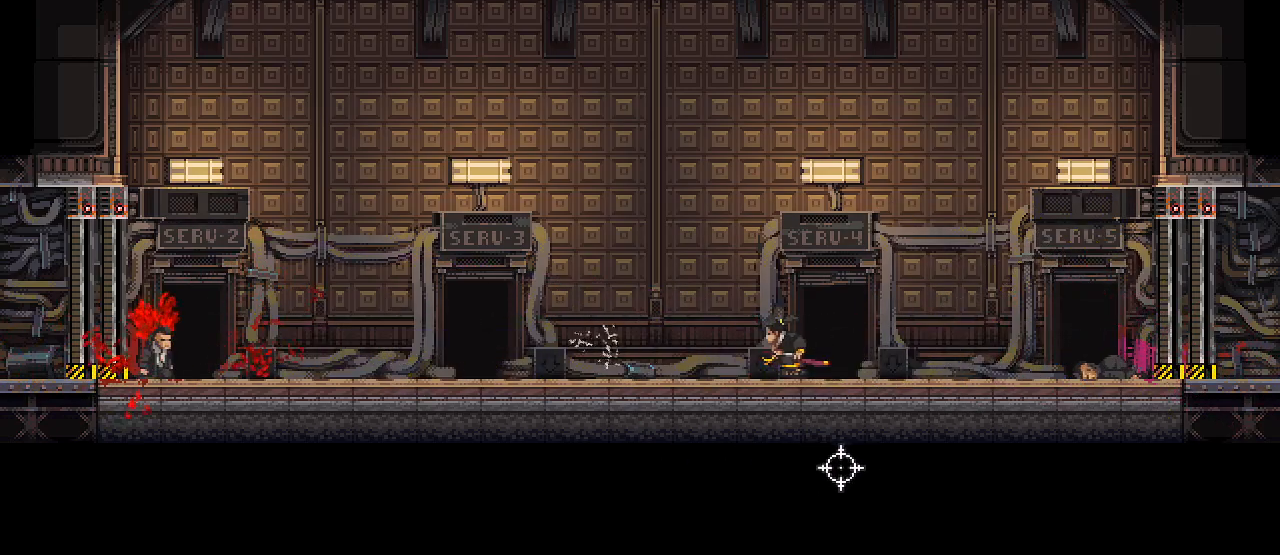
{"keys": [], "mouse": [], "events": [[17, "a", "up"]]}
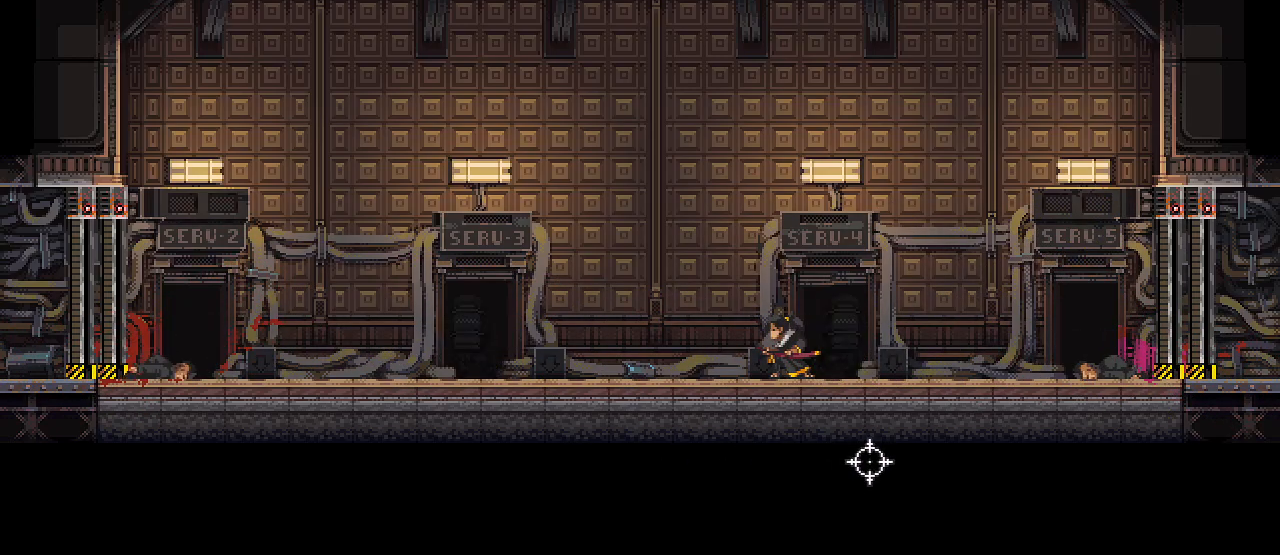
{"keys": ["a"], "mouse": [], "events": [[133, "a", "down"], [133, "mouse_left", "down"], [267, "mouse_left", "up"], [317, "space", "down"], [450, "space", "up"]]}
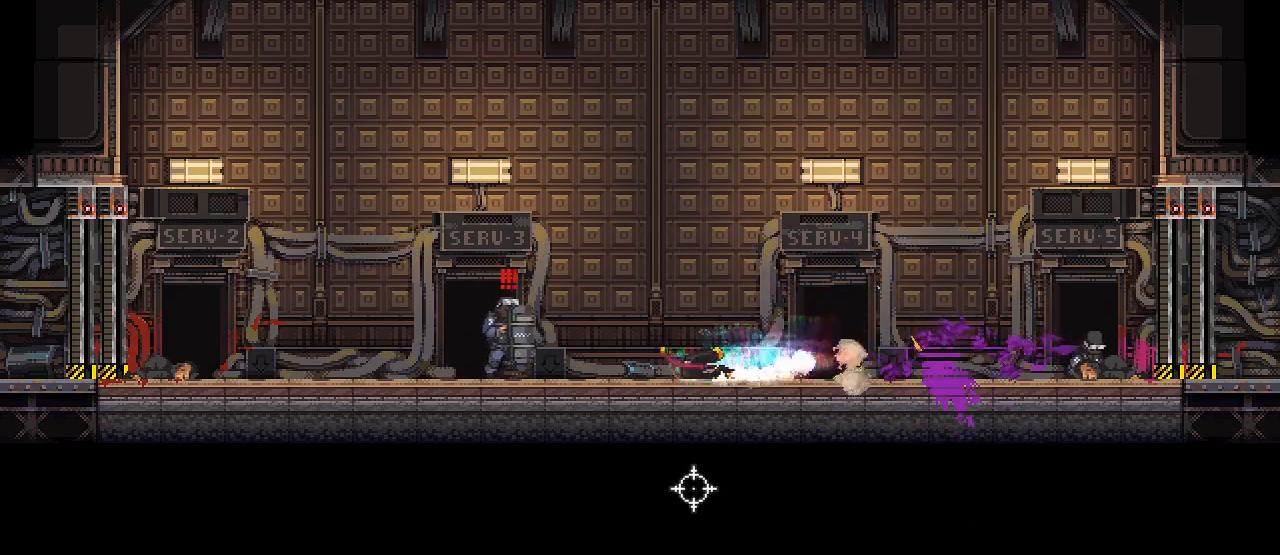
{"keys": ["d", "space"], "mouse": [], "events": [[367, "a", "up"], [367, "mouse_left", "down"], [400, "d", "down"], [483, "mouse_left", "up"], [483, "space", "down"]]}
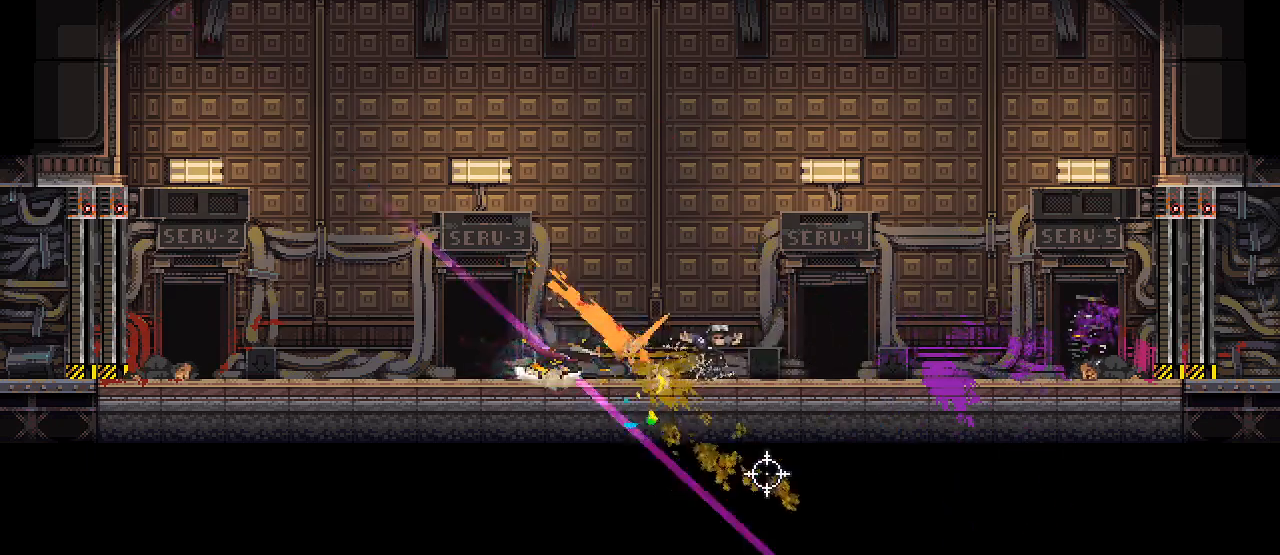
{"keys": ["d", "s"], "mouse": [], "events": [[50, "s", "down"], [100, "space", "up"], [117, "d", "up"], [383, "d", "down"]]}
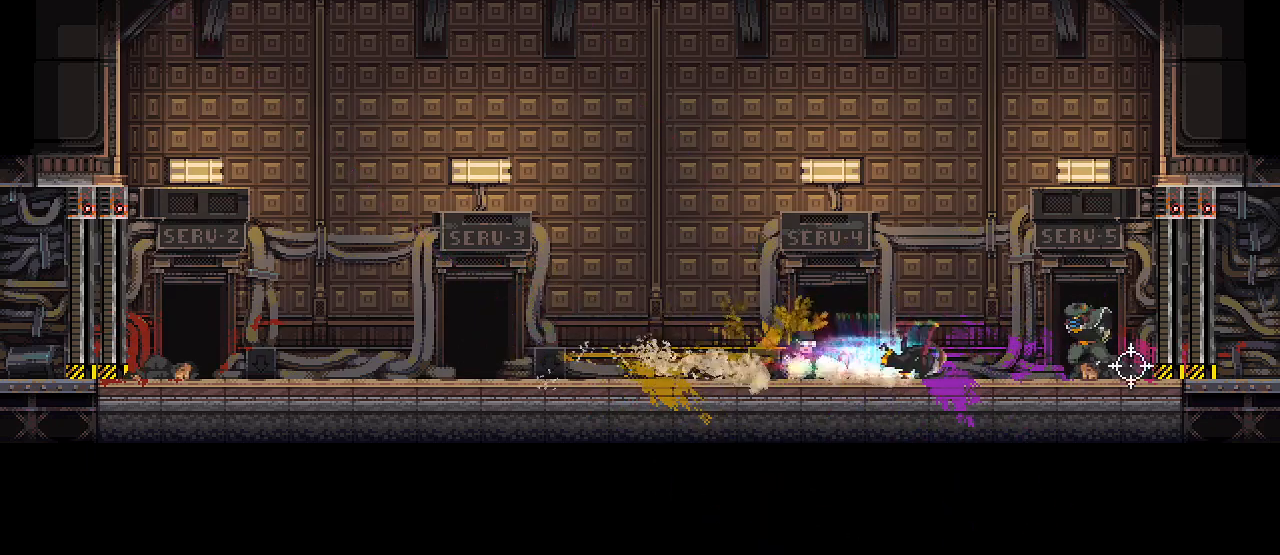
{"keys": ["d"], "mouse": [], "events": [[17, "s", "up"], [67, "mouse_left", "down"], [83, "d", "up"], [117, "a", "down"], [167, "mouse_left", "up"], [300, "a", "up"], [450, "d", "down"]]}
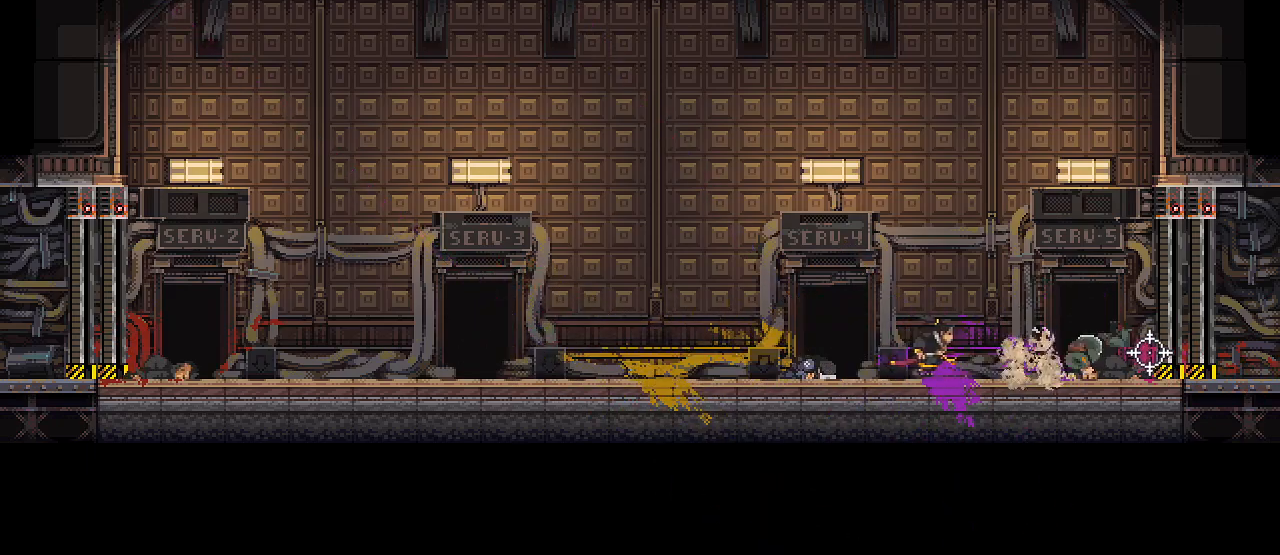
{"keys": [], "mouse": [], "events": [[33, "d", "up"]]}
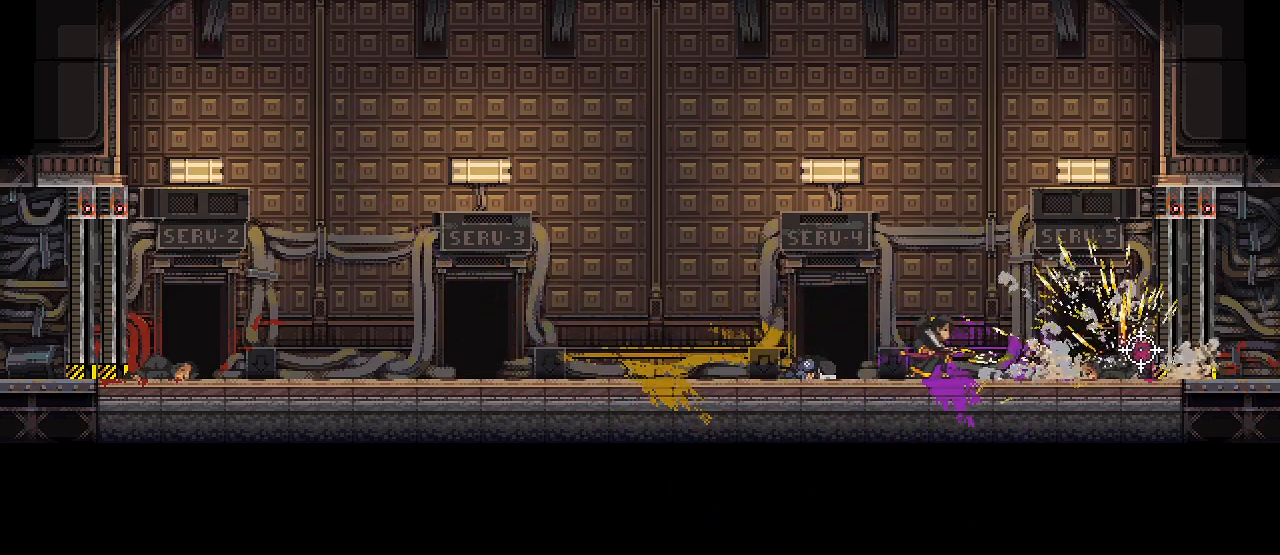
{"keys": [], "mouse": [], "events": []}
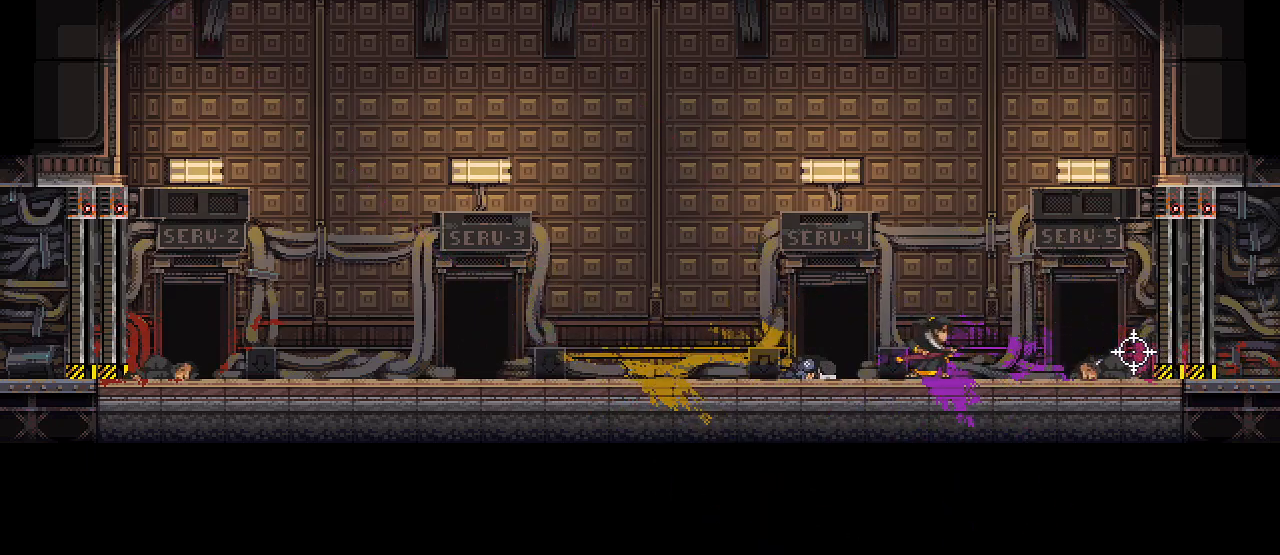
{"keys": [], "mouse": [], "events": []}
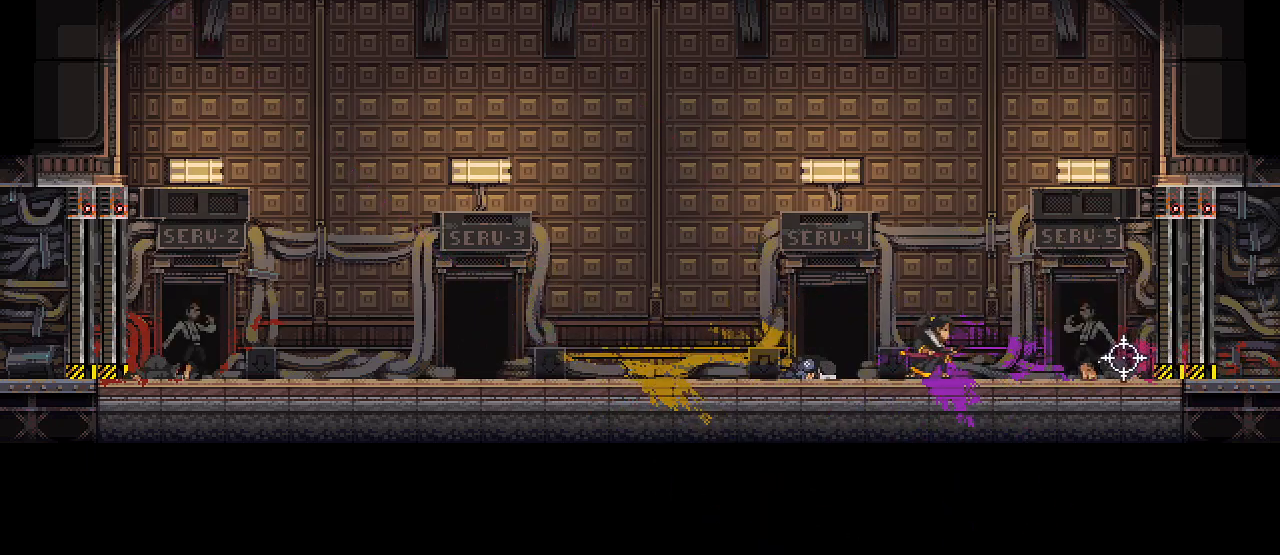
{"keys": ["a"], "mouse": [], "events": [[50, "mouse_left", "down"], [133, "a", "down"], [183, "mouse_left", "up"], [200, "space", "down"], [333, "space", "up"]]}
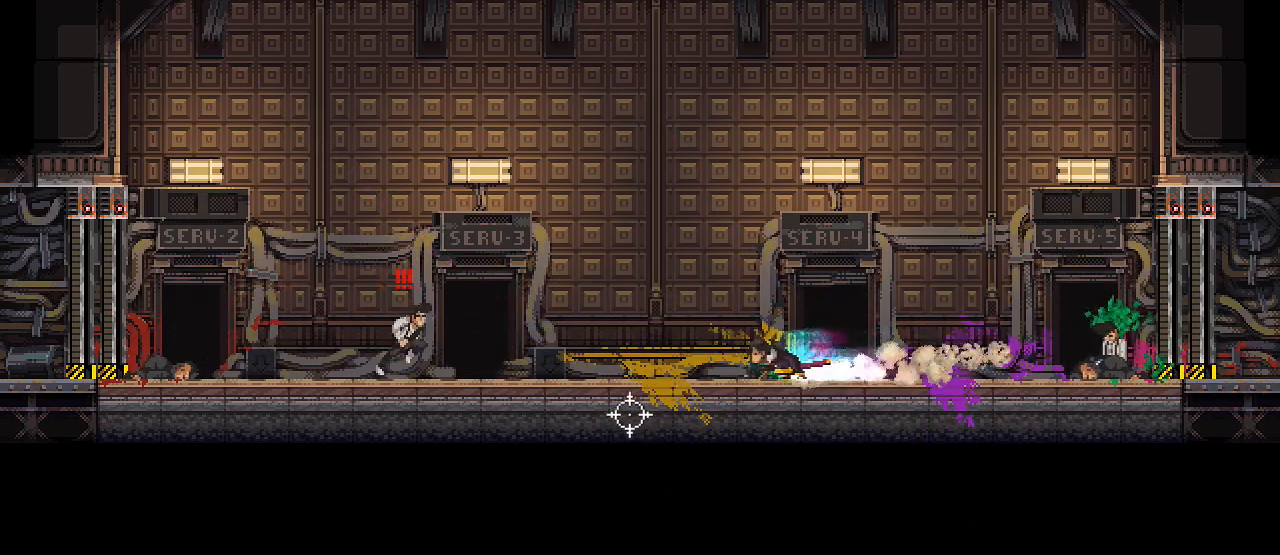
{"keys": ["d"], "mouse": ["left"], "events": [[133, "space", "down"], [267, "space", "up"], [383, "a", "up"], [383, "mouse_left", "down"], [467, "d", "down"]]}
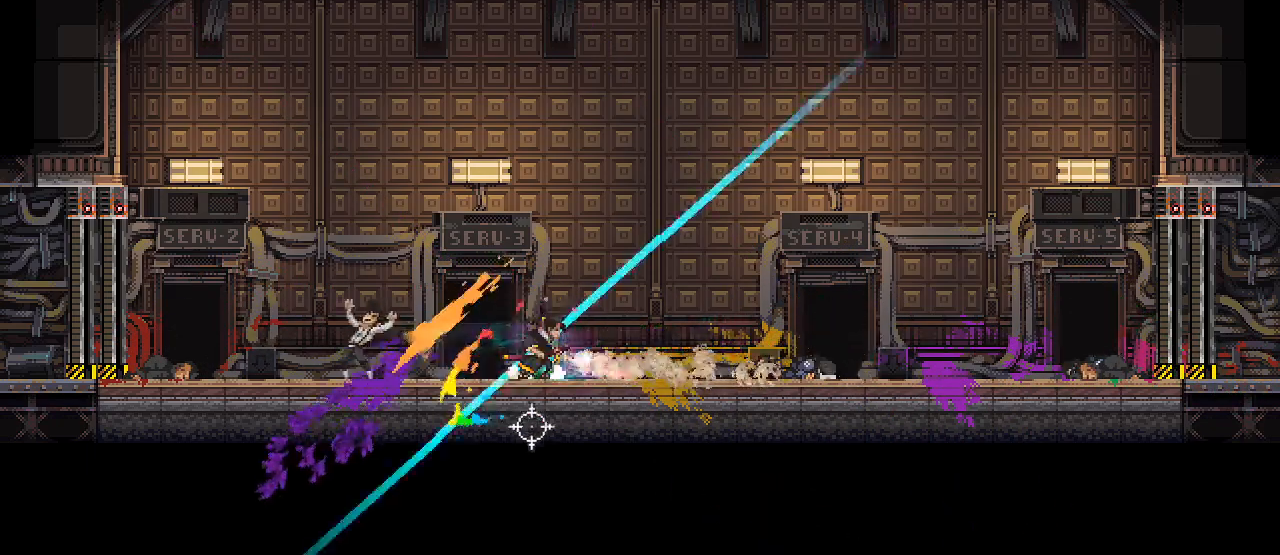
{"keys": [], "mouse": [], "events": [[17, "mouse_left", "up"], [417, "d", "up"]]}
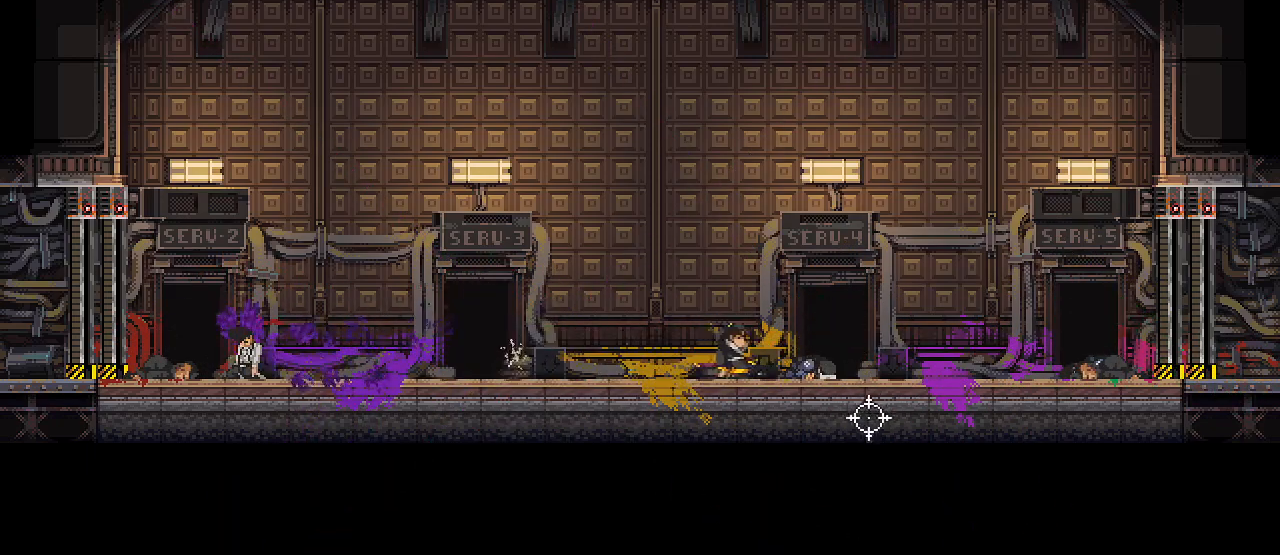
{"keys": [], "mouse": [], "events": [[17, "a", "down"], [83, "a", "up"]]}
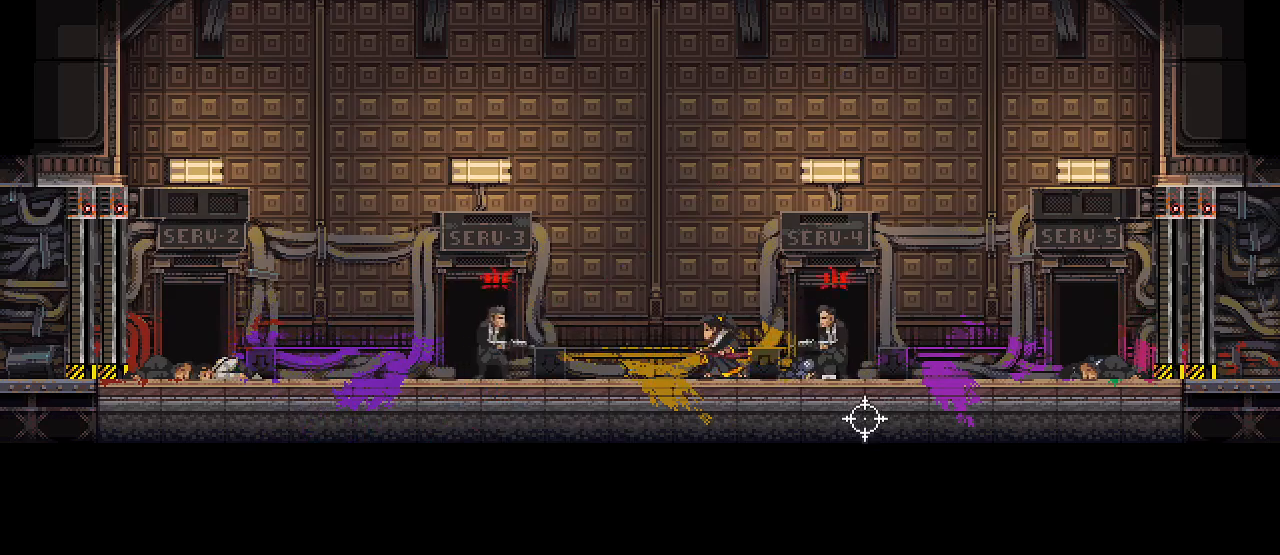
{"keys": ["d"], "mouse": ["left"], "events": [[50, "mouse_left", "down"], [117, "a", "down"], [167, "mouse_left", "up"], [183, "space", "down"], [333, "space", "up"], [417, "a", "up"], [417, "mouse_left", "down"], [467, "d", "down"]]}
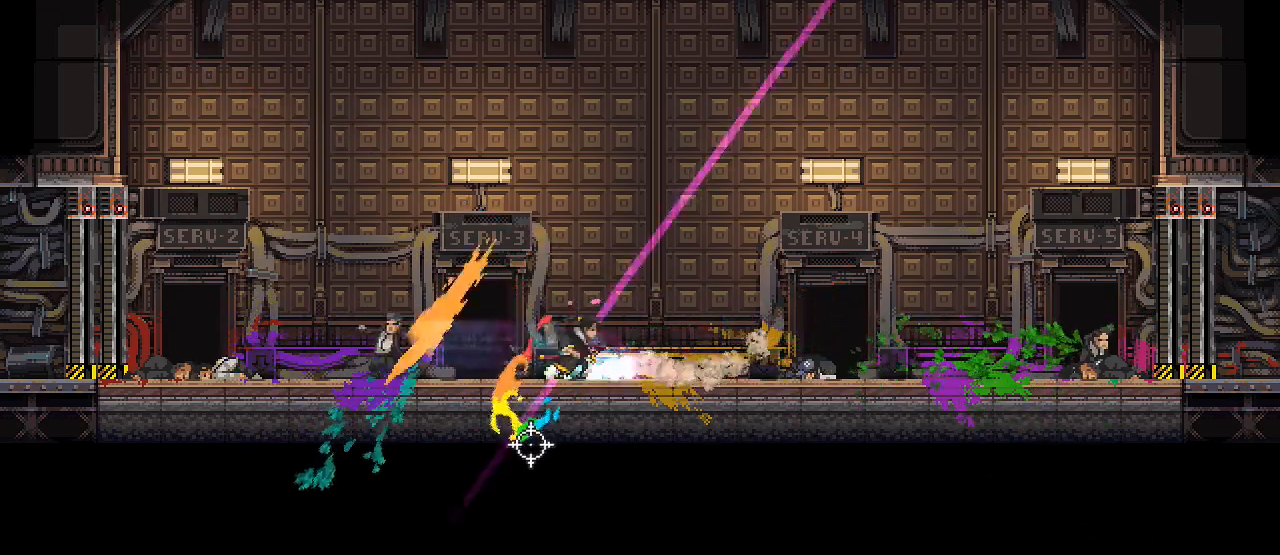
{"keys": ["s"], "mouse": [], "events": [[33, "mouse_left", "up"], [67, "d", "up"], [483, "s", "down"]]}
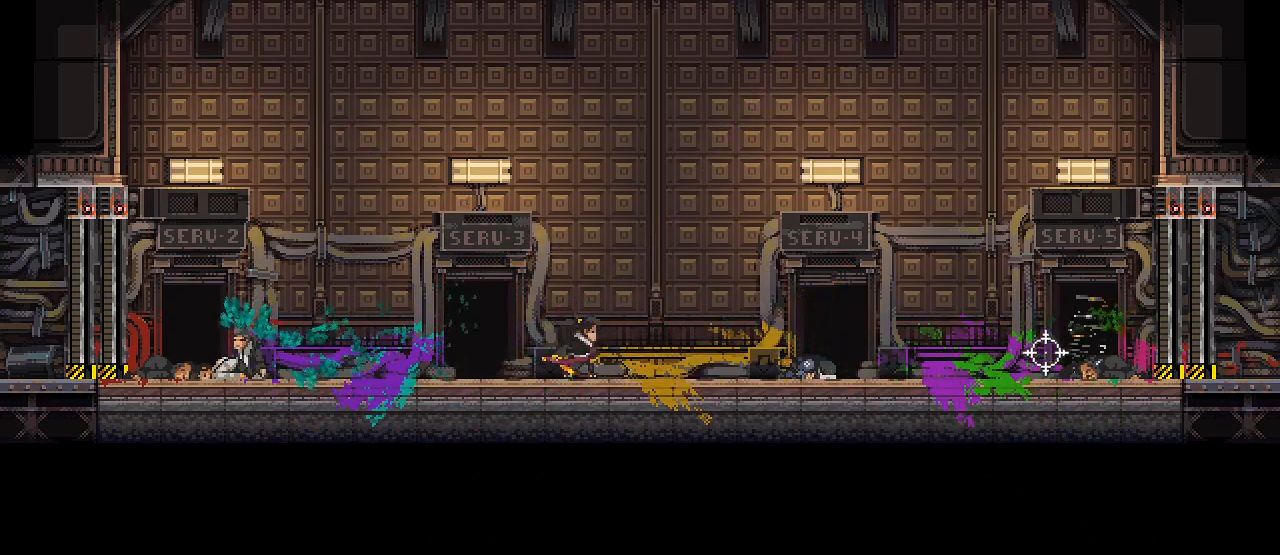
{"keys": ["d", "s"], "mouse": [], "events": [[17, "d", "down"], [100, "d", "up"], [400, "d", "down"]]}
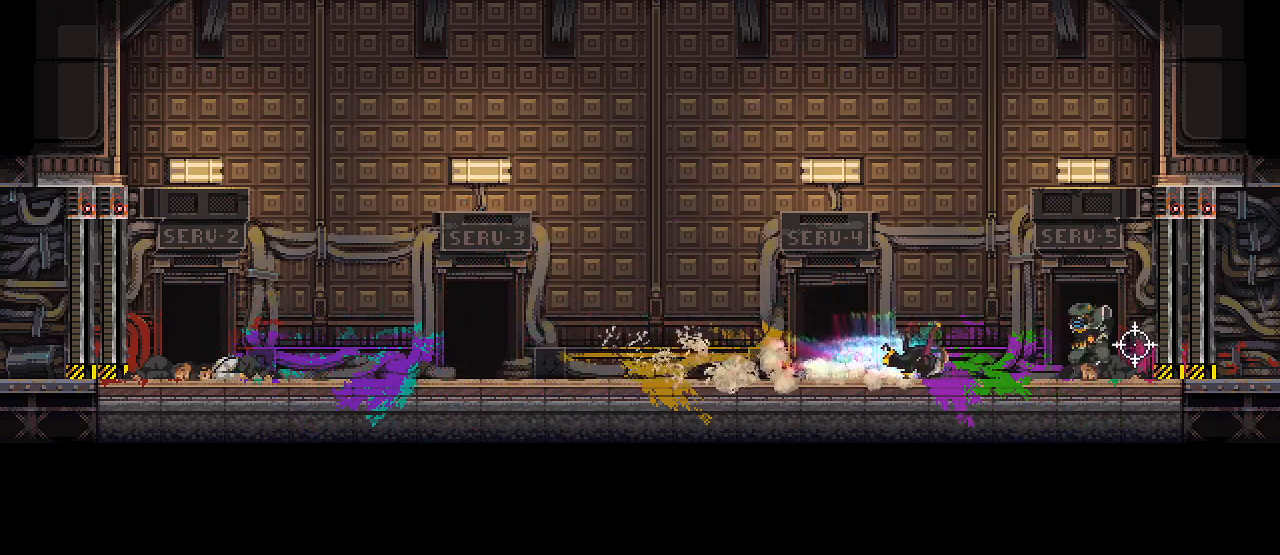
{"keys": [], "mouse": [], "events": [[50, "mouse_left", "down"], [50, "s", "up"], [67, "d", "up"], [117, "a", "down"], [183, "mouse_left", "up"], [383, "a", "up"]]}
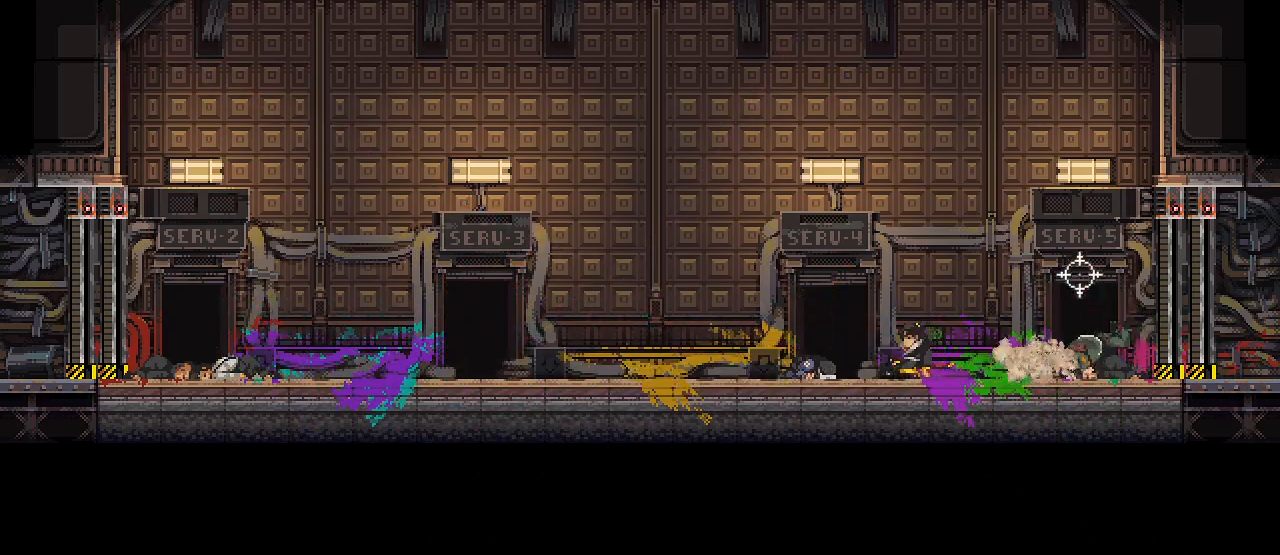
{"keys": [], "mouse": [], "events": [[200, "a", "down"], [350, "a", "up"]]}
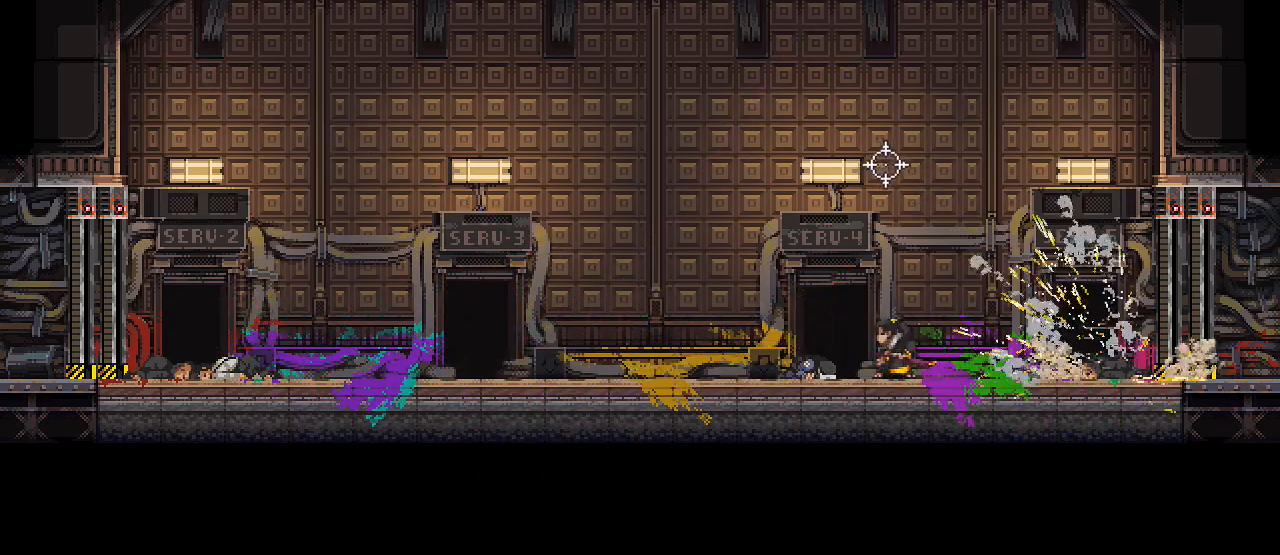
{"keys": [], "mouse": [], "events": []}